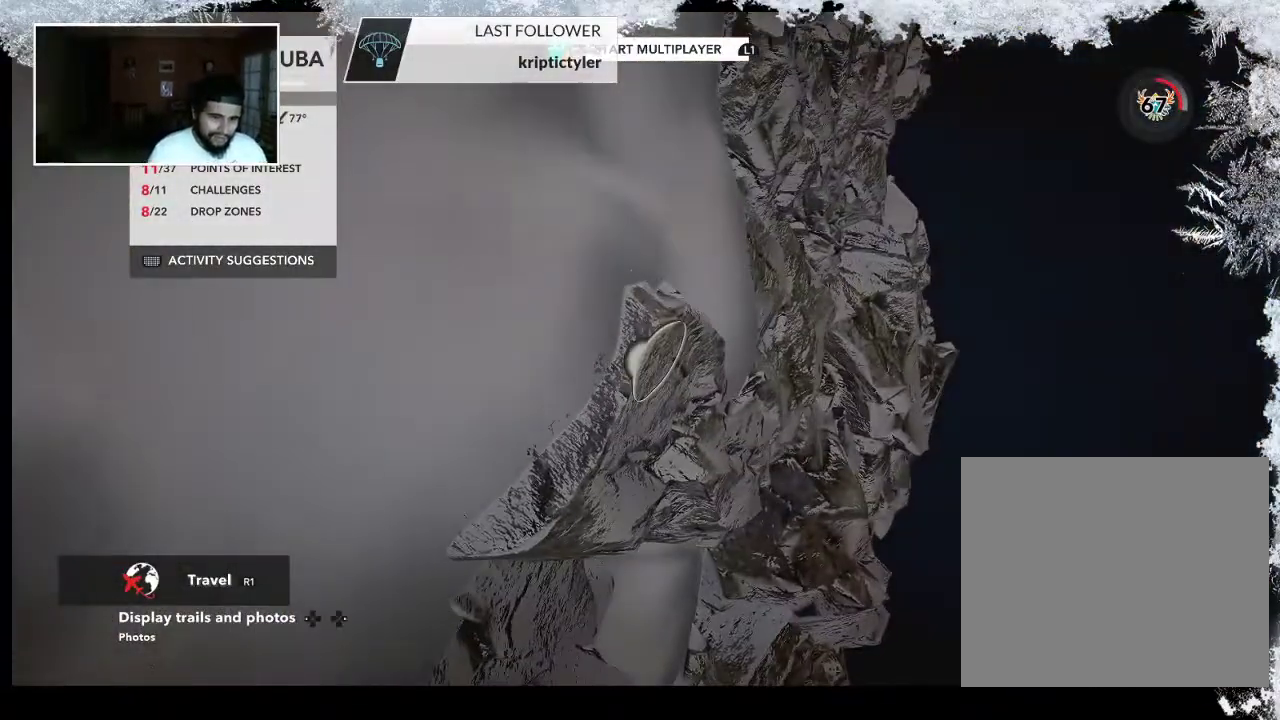
Gameplay with a controller (PlayStation layout); each line is a JSON object with the inputs held at the frame after it. "events" lists button and stick changes between this image and that frame as [ms after this image, input, new state], when the widget could be followed in between.
{"buttons": [], "left_stick": "center", "right_stick": "center", "events": [[100, "left_stick", "up"], [433, "left_stick", "center"]]}
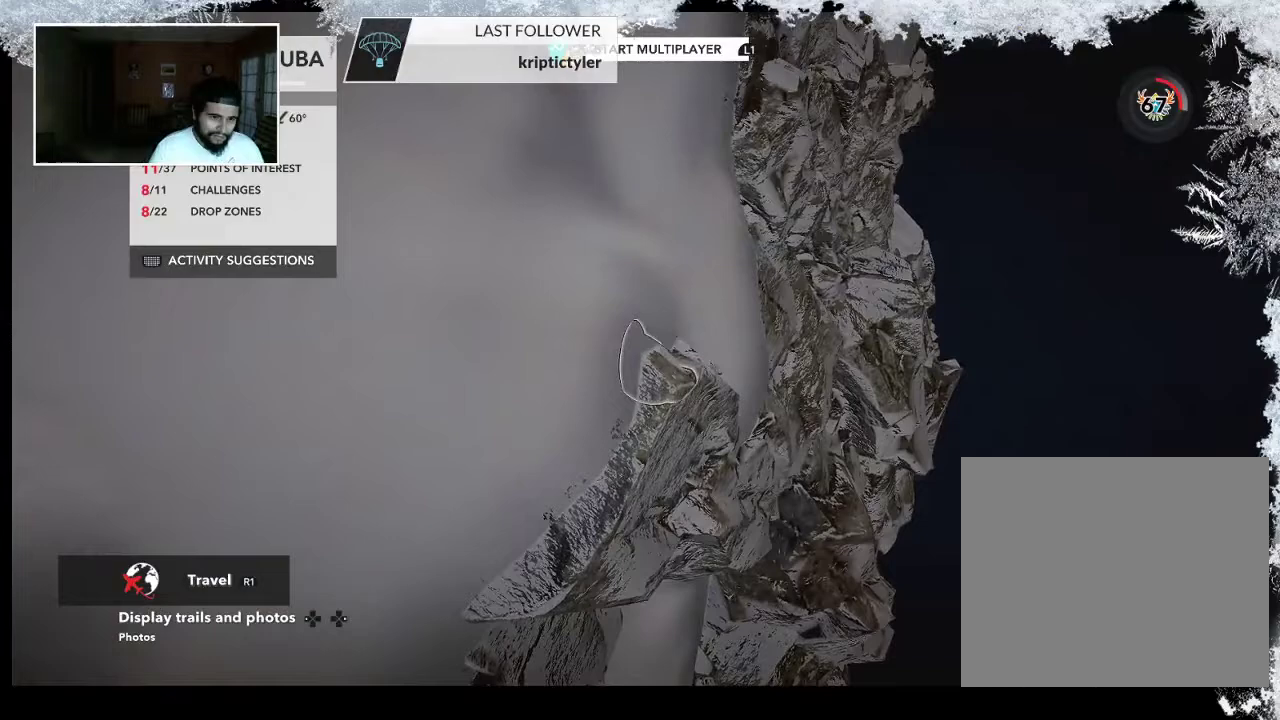
{"buttons": [], "left_stick": "down", "right_stick": "center", "events": [[133, "left_stick", "down"], [333, "left_stick", "center"], [467, "left_stick", "down"]]}
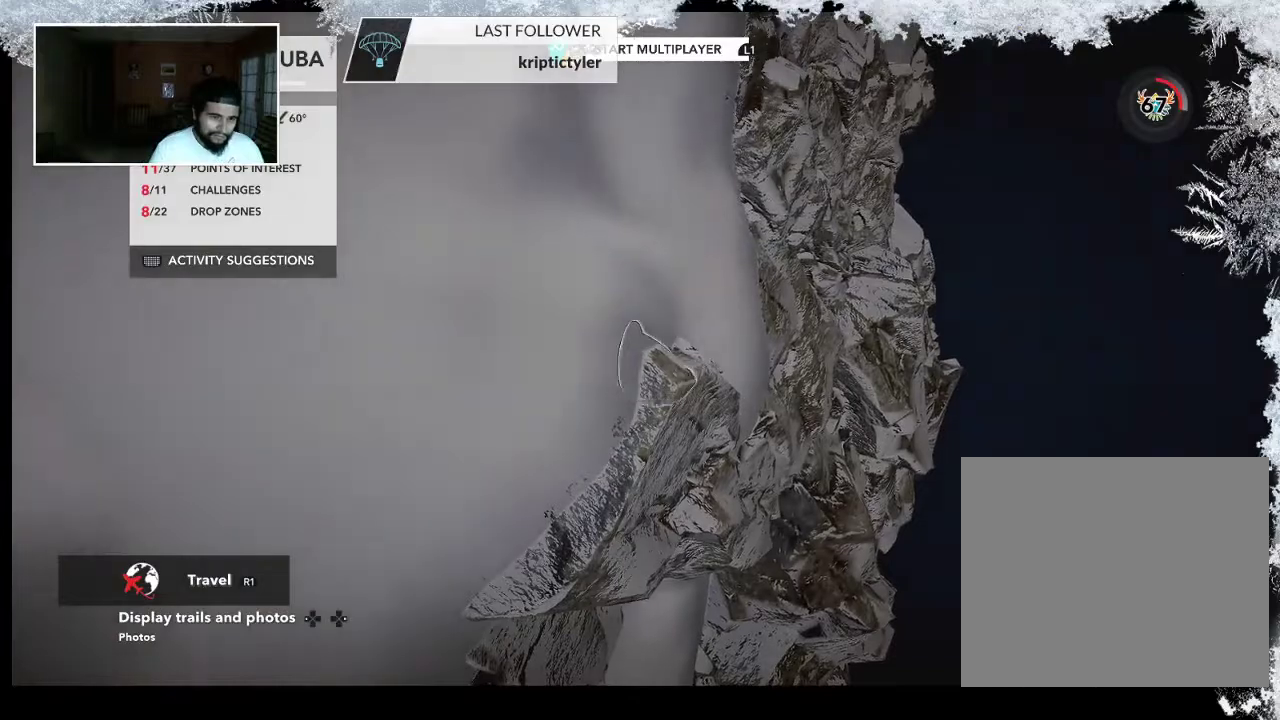
{"buttons": ["CROSS"], "left_stick": "center", "right_stick": "center", "events": [[133, "left_stick", "center"], [467, "CROSS", "down"]]}
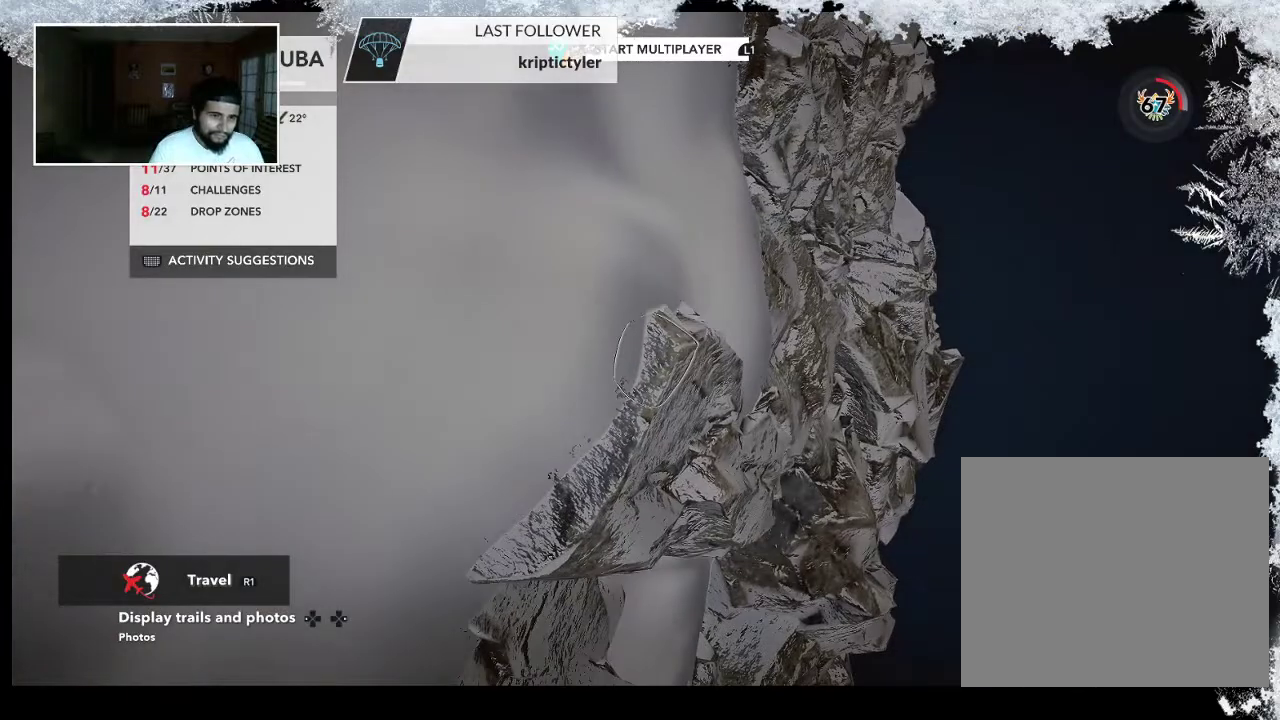
{"buttons": ["CROSS"], "left_stick": "center", "right_stick": "center", "events": []}
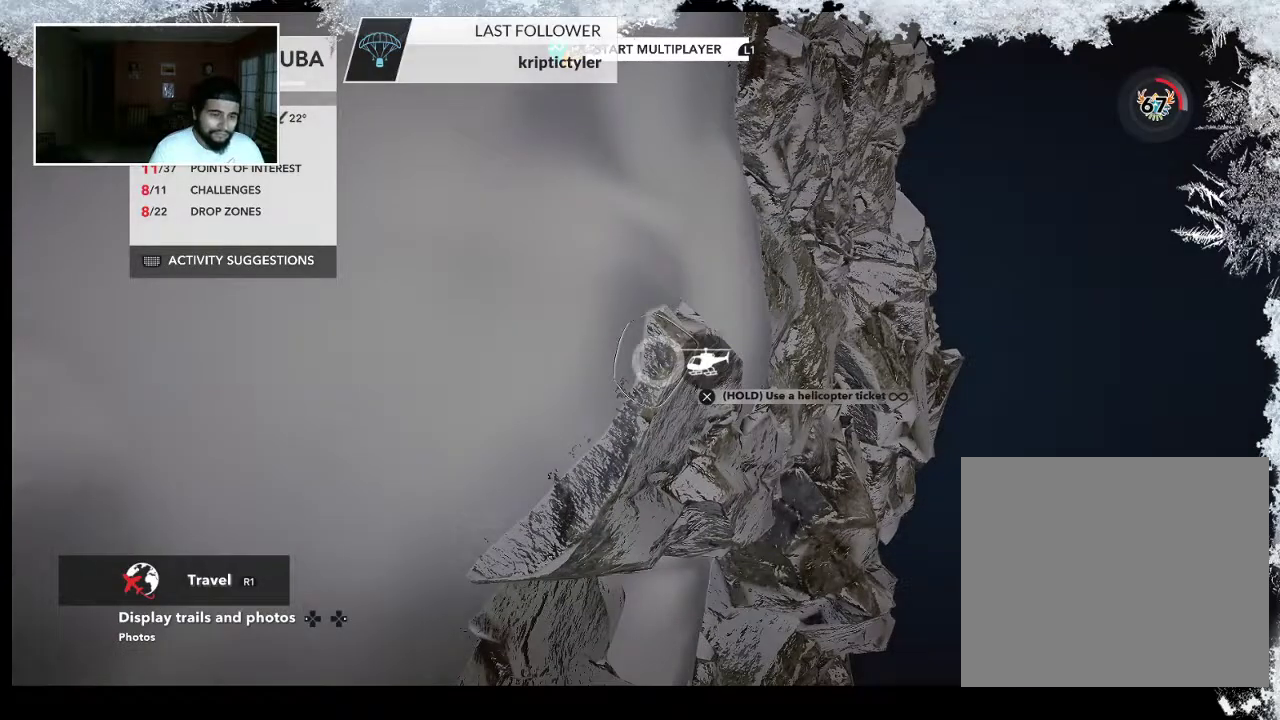
{"buttons": ["R1"], "left_stick": "center", "right_stick": "center", "events": [[233, "CROSS", "up"], [233, "R1", "down"]]}
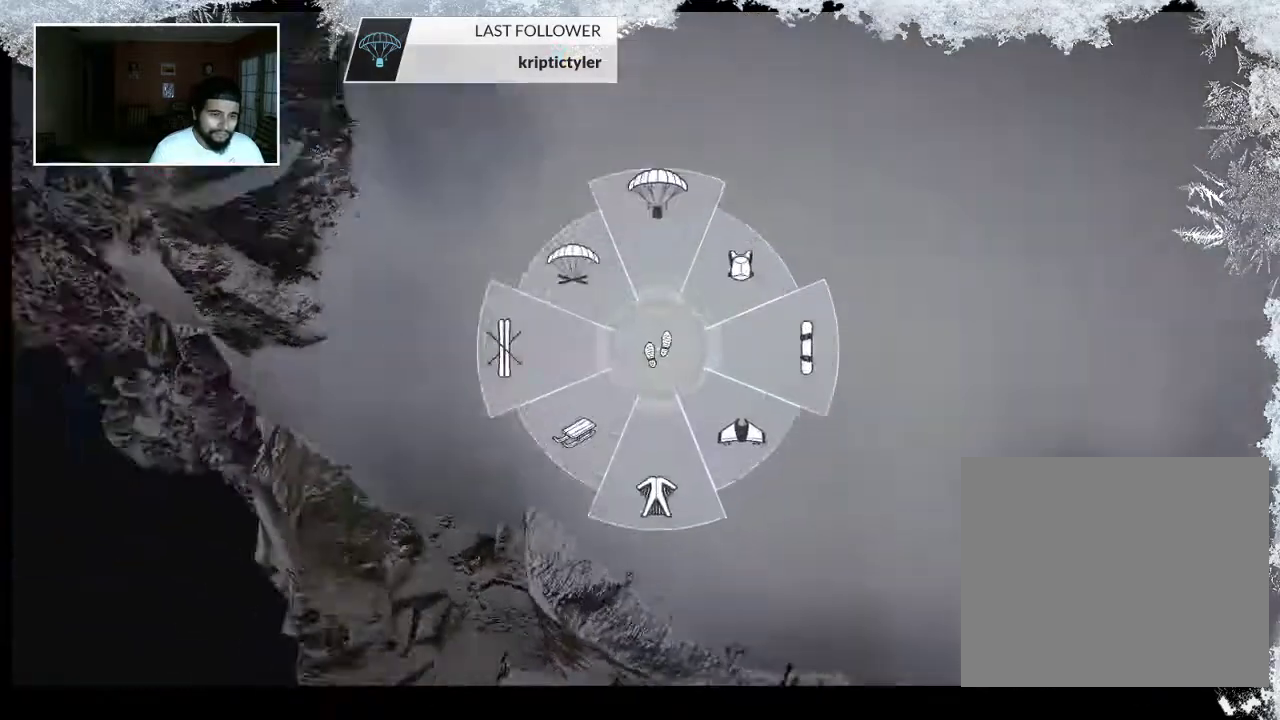
{"buttons": [], "left_stick": "center", "right_stick": "center", "events": [[300, "left_stick", "up"], [467, "R1", "up"], [500, "left_stick", "center"]]}
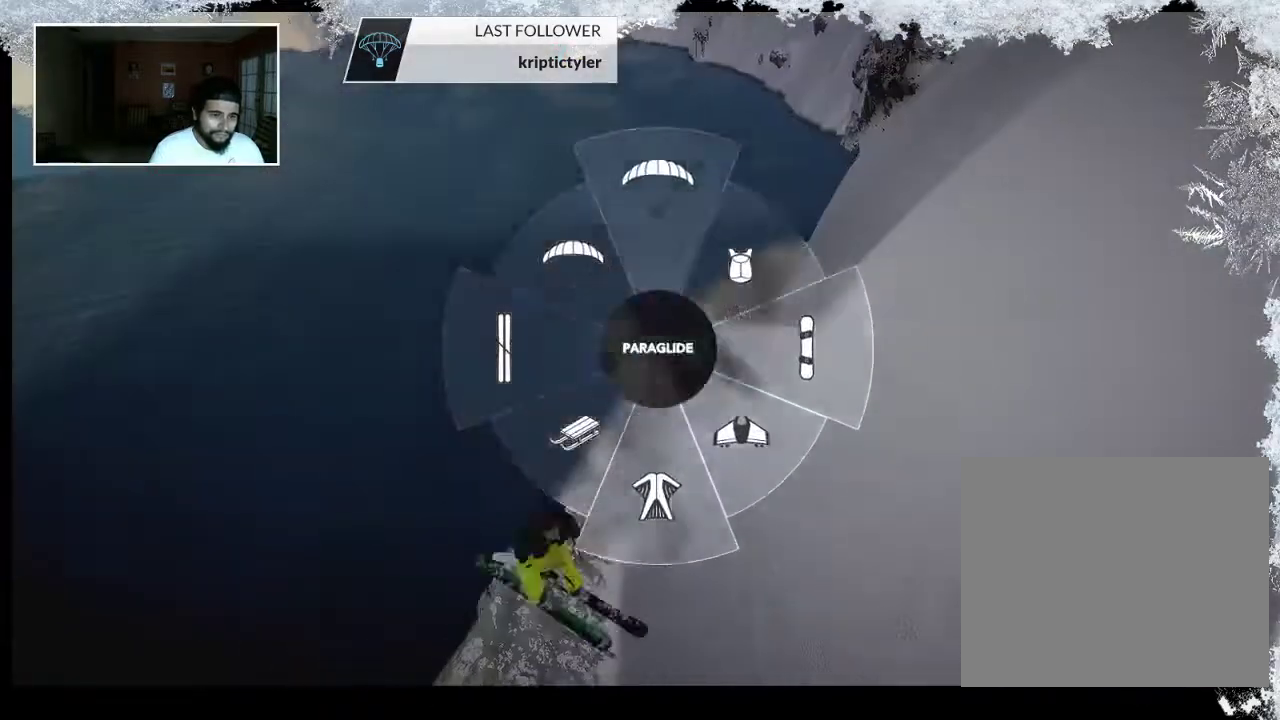
{"buttons": [], "left_stick": "center", "right_stick": "left", "events": [[333, "right_stick", "left"]]}
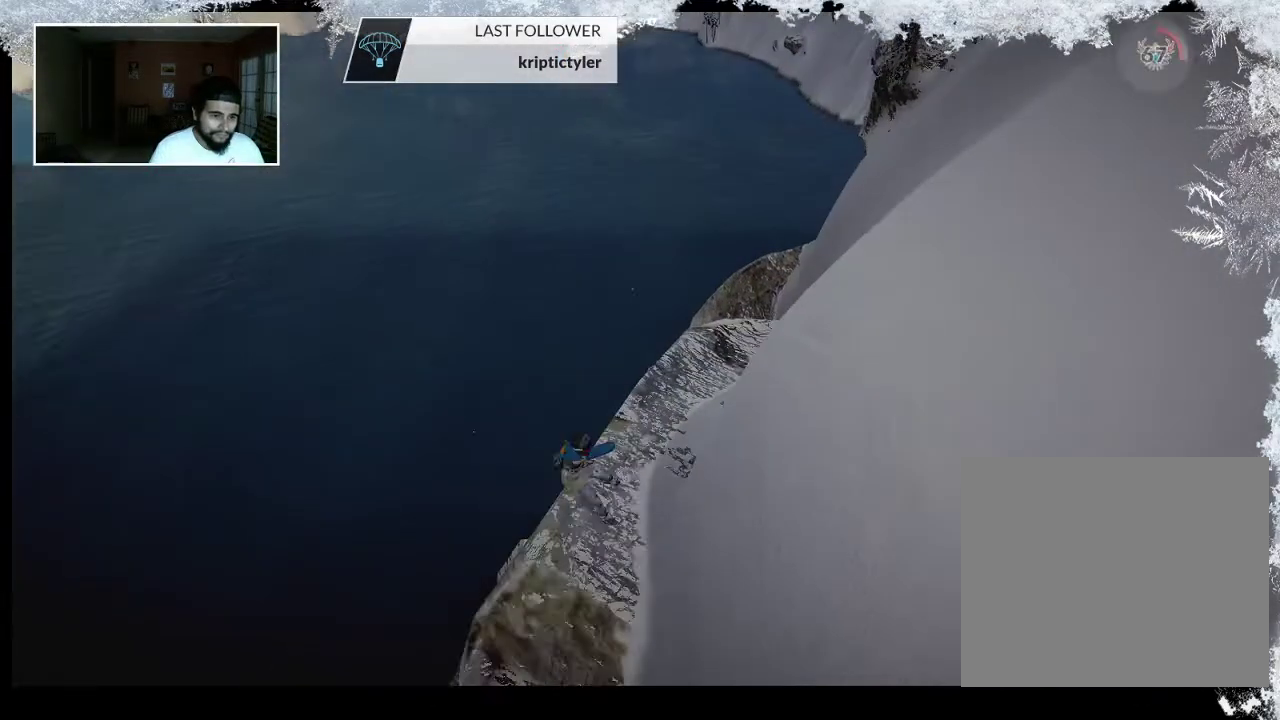
{"buttons": [], "left_stick": "center", "right_stick": "left", "events": []}
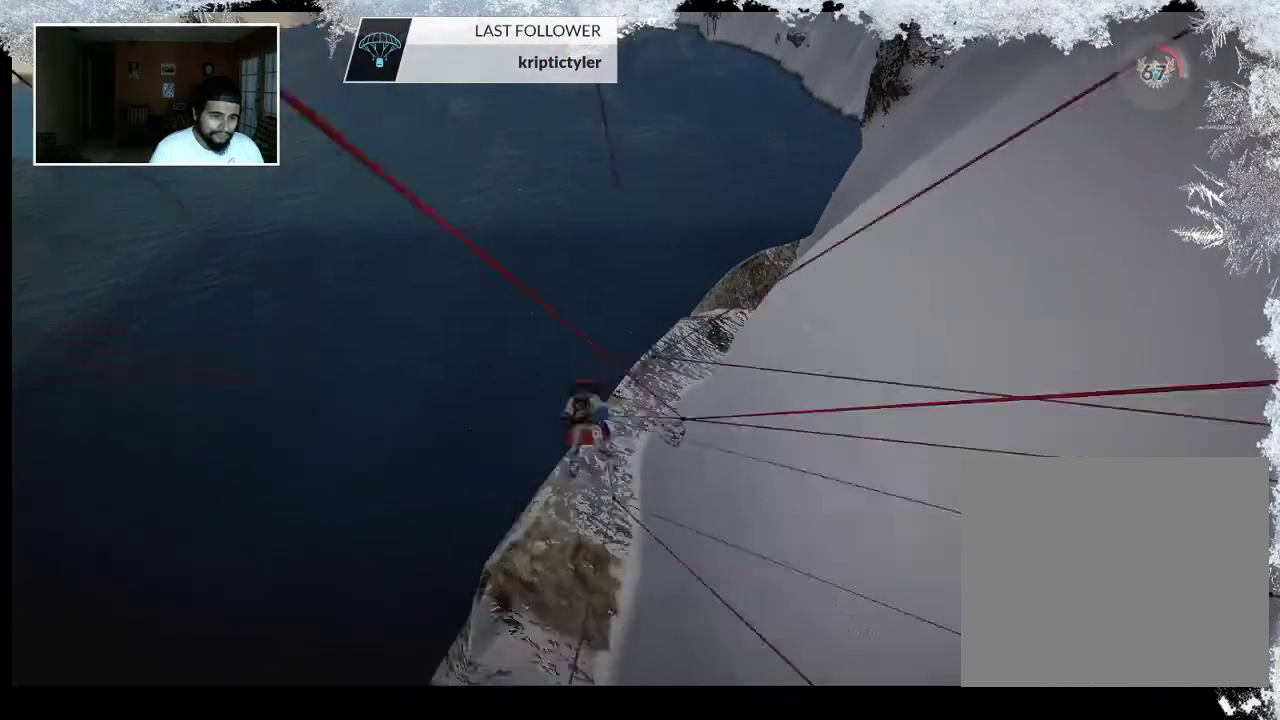
{"buttons": [], "left_stick": "center", "right_stick": "left", "events": []}
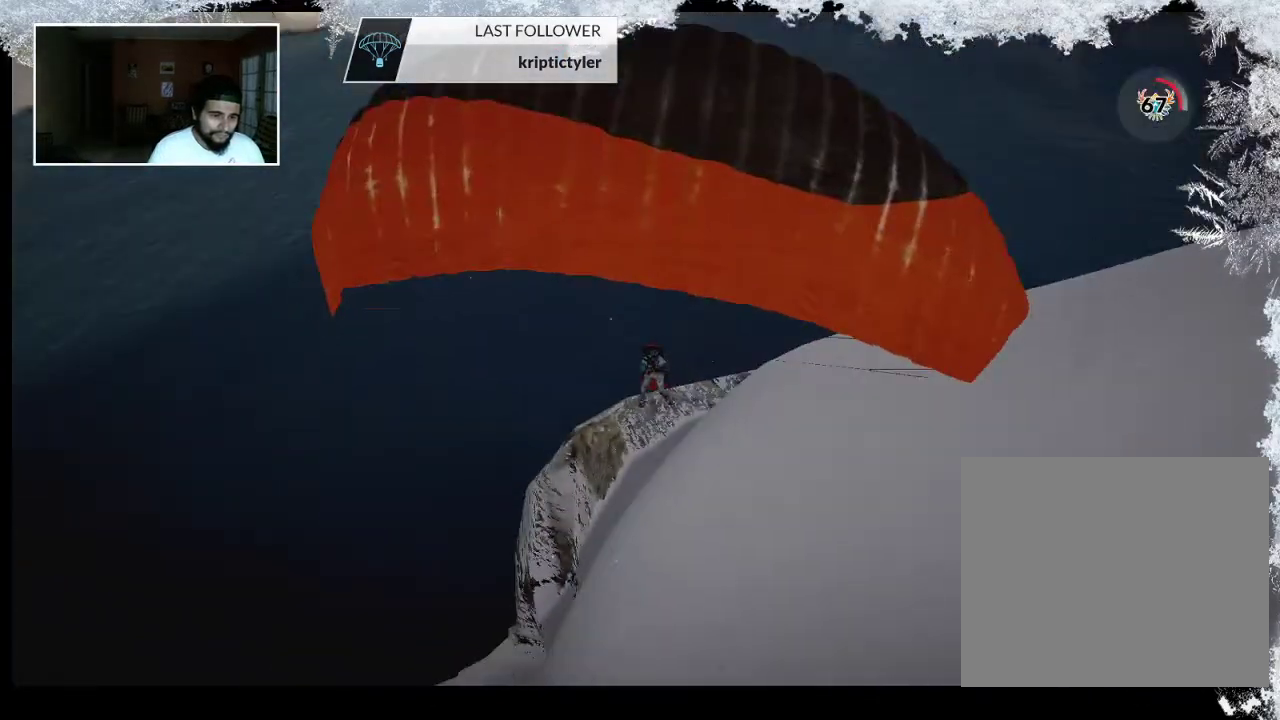
{"buttons": [], "left_stick": "center", "right_stick": "left", "events": []}
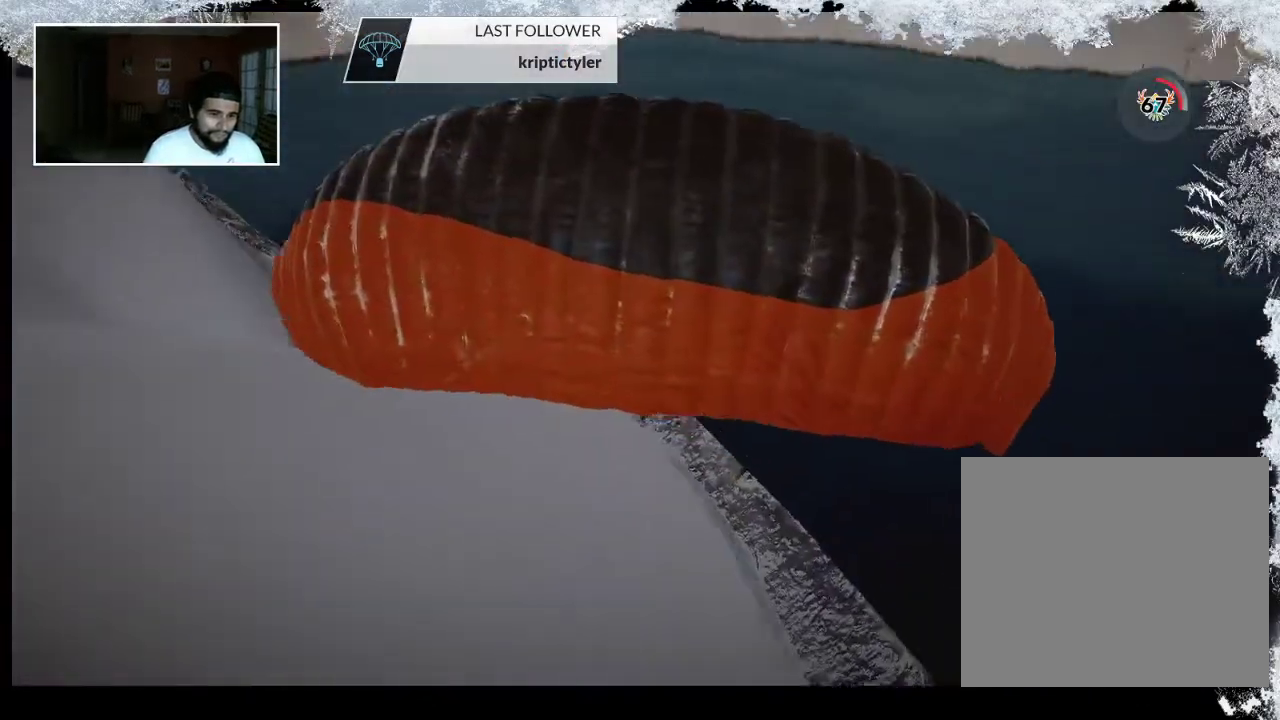
{"buttons": [], "left_stick": "up", "right_stick": "center", "events": [[133, "right_stick", "up-left"], [233, "left_stick", "up"], [267, "right_stick", "center"]]}
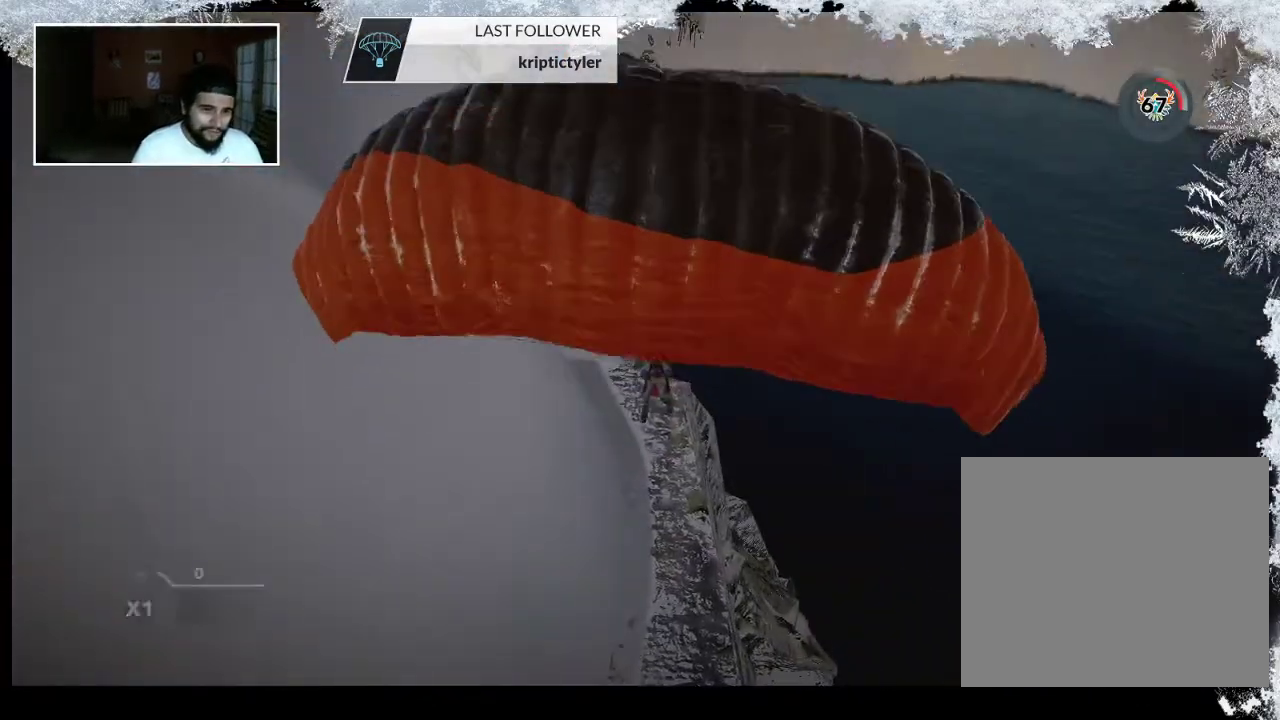
{"buttons": [], "left_stick": "center", "right_stick": "center", "events": [[67, "left_stick", "center"]]}
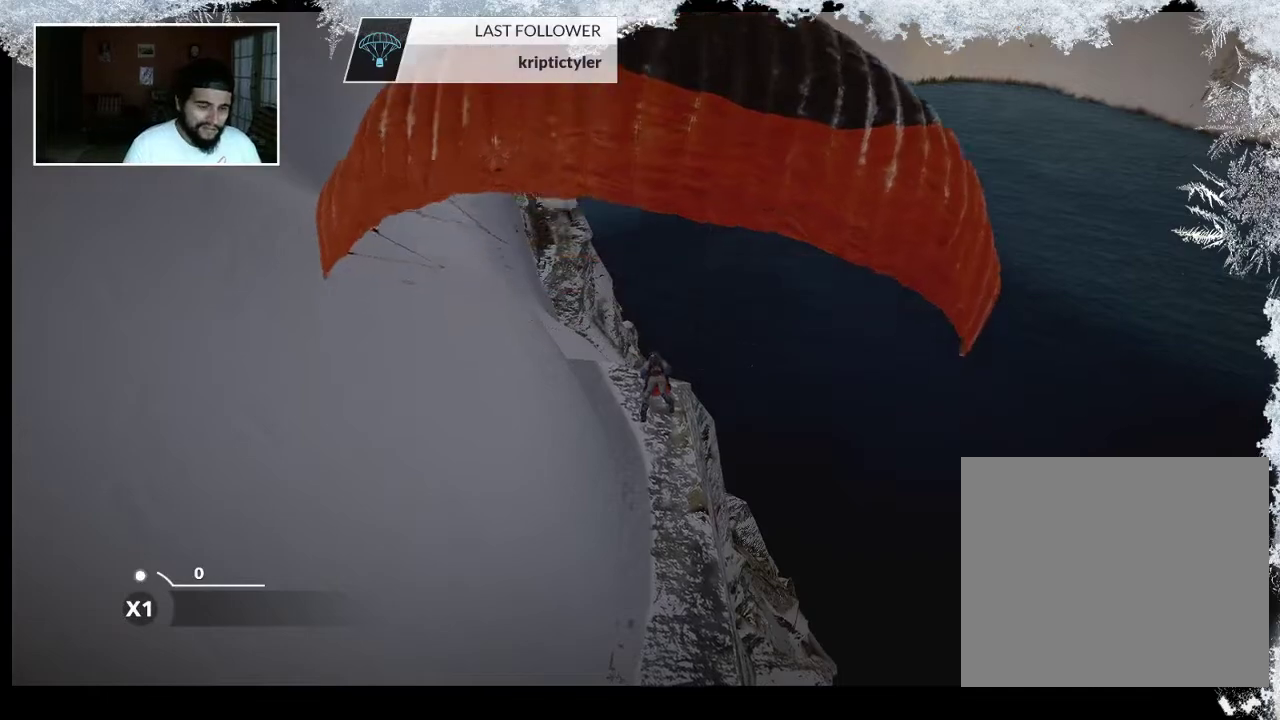
{"buttons": [], "left_stick": "center", "right_stick": "center", "events": []}
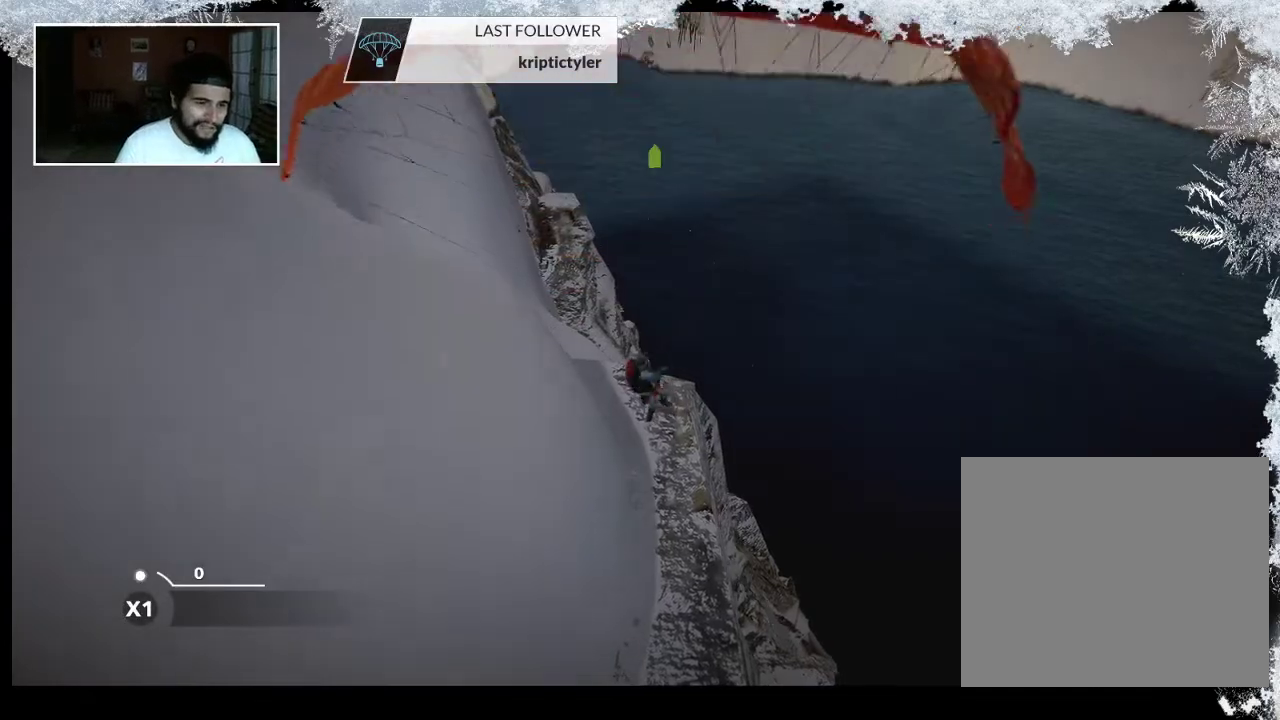
{"buttons": [], "left_stick": "center", "right_stick": "center", "events": []}
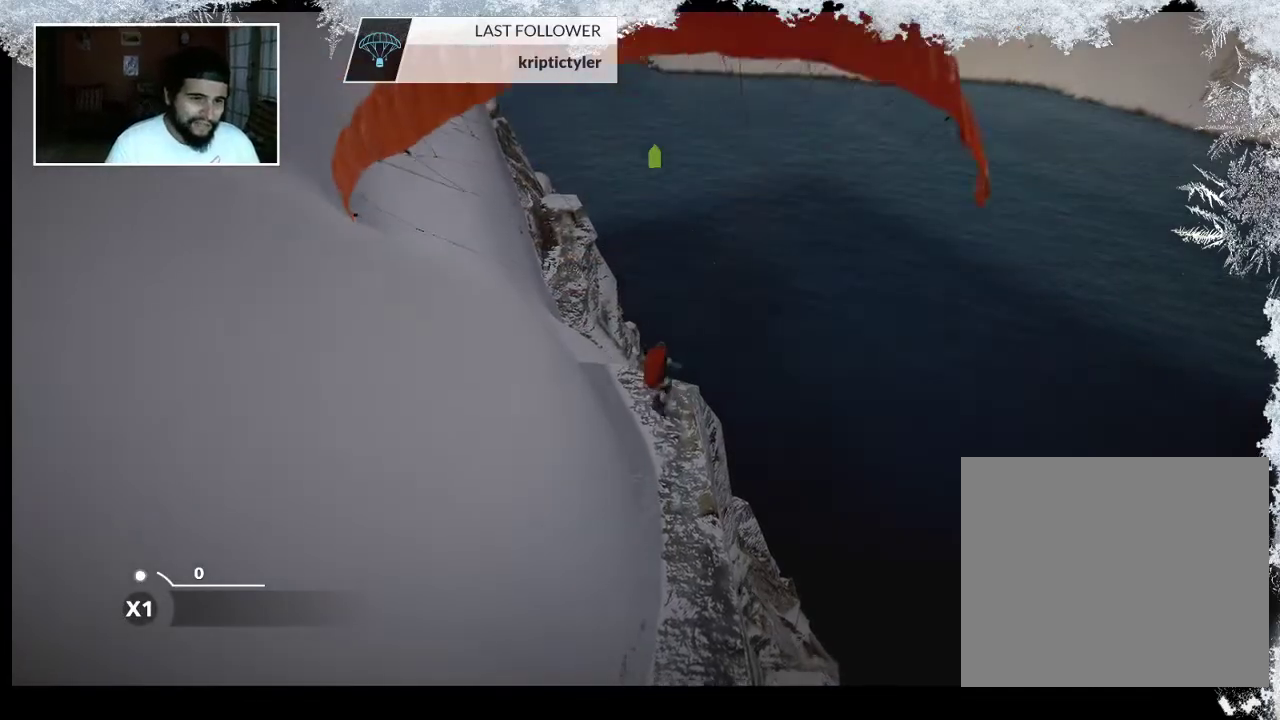
{"buttons": [], "left_stick": "left", "right_stick": "center", "events": [[400, "left_stick", "left"]]}
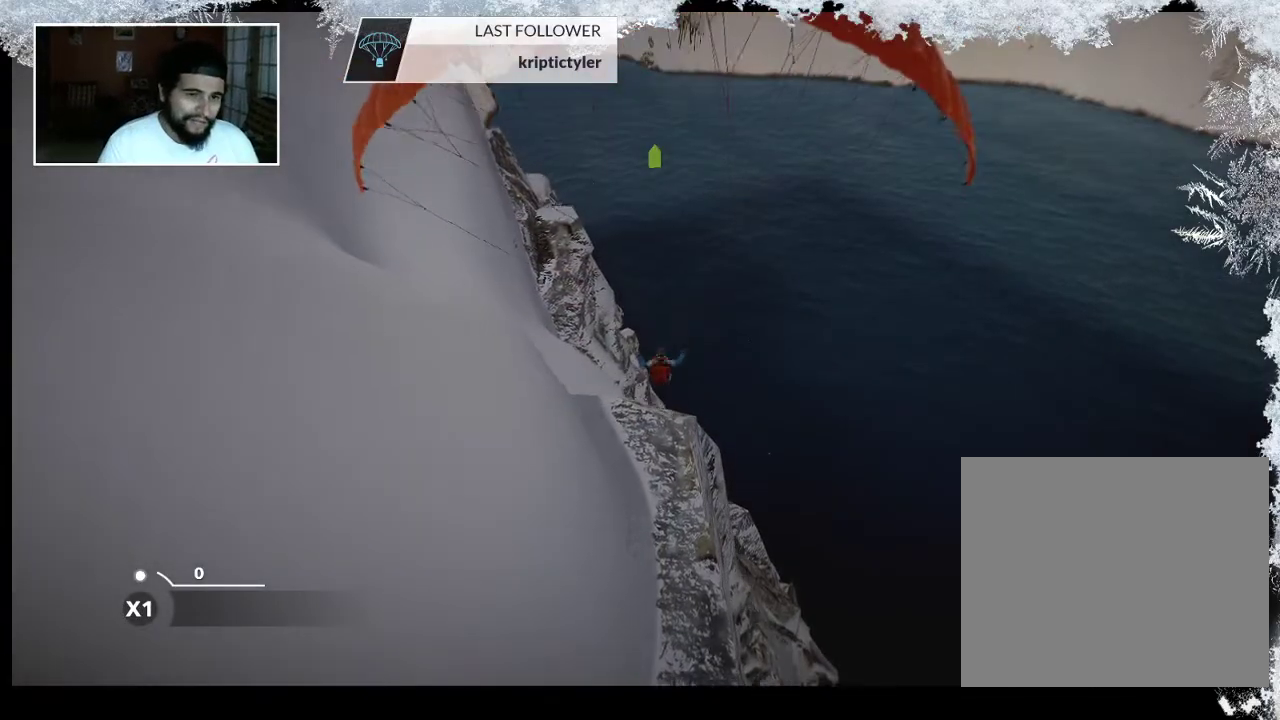
{"buttons": [], "left_stick": "center", "right_stick": "center", "events": [[233, "left_stick", "center"]]}
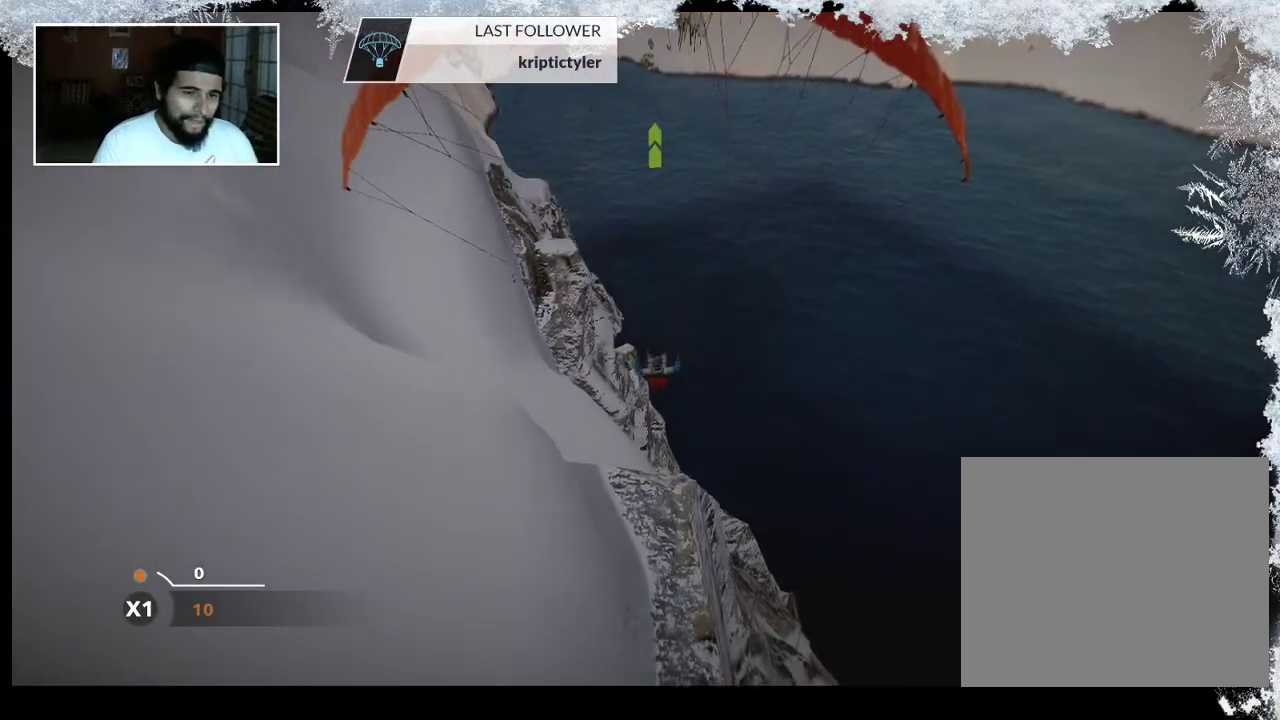
{"buttons": [], "left_stick": "center", "right_stick": "center", "events": []}
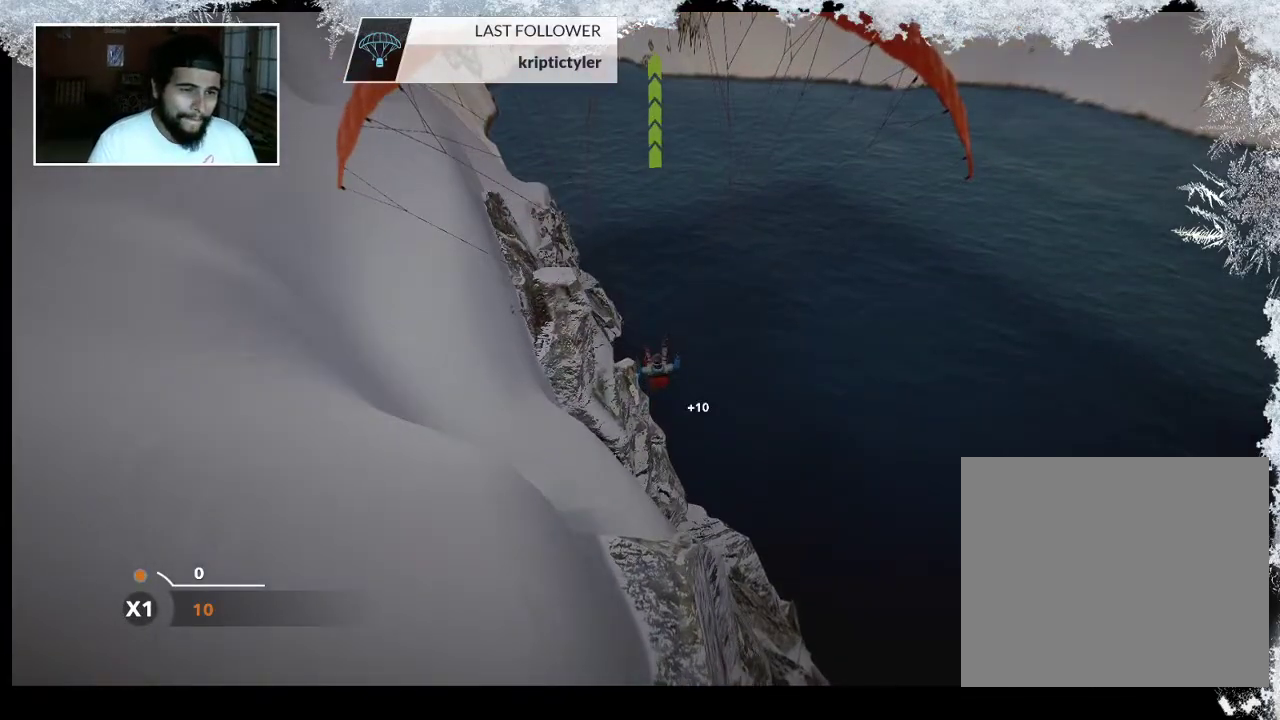
{"buttons": [], "left_stick": "down-left", "right_stick": "center", "events": [[333, "left_stick", "down-left"]]}
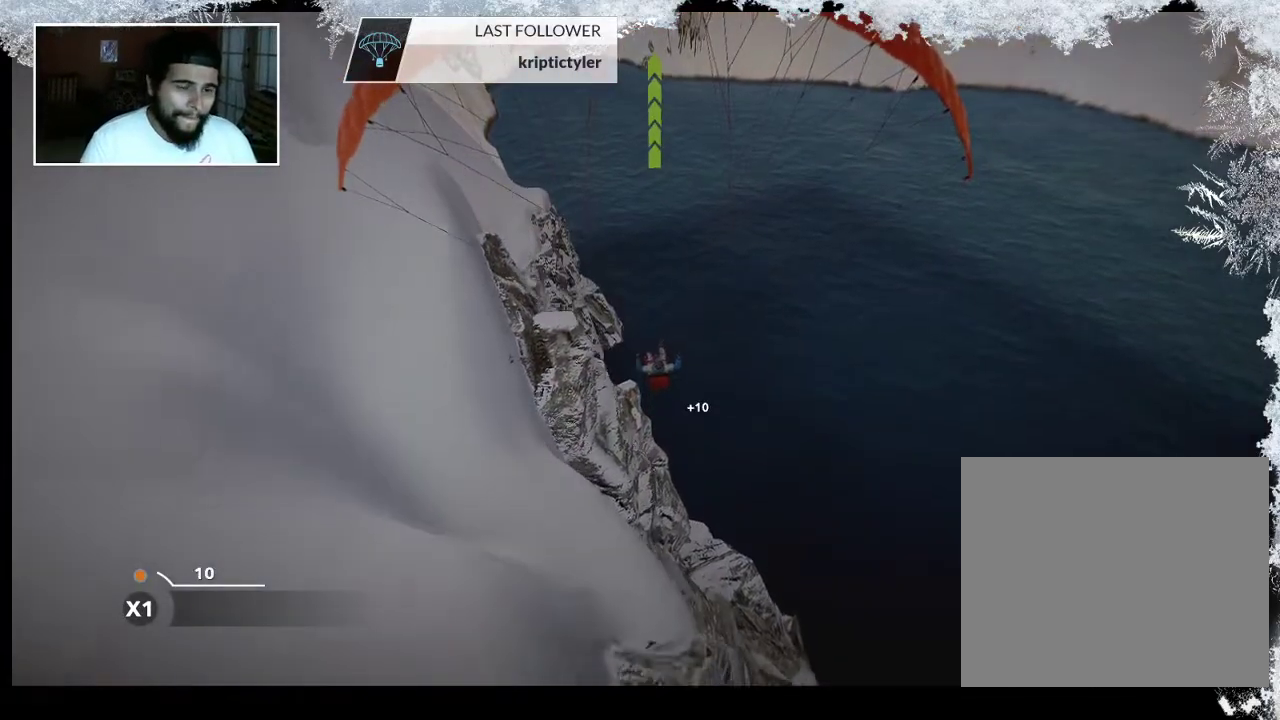
{"buttons": [], "left_stick": "down", "right_stick": "center", "events": [[67, "left_stick", "down"]]}
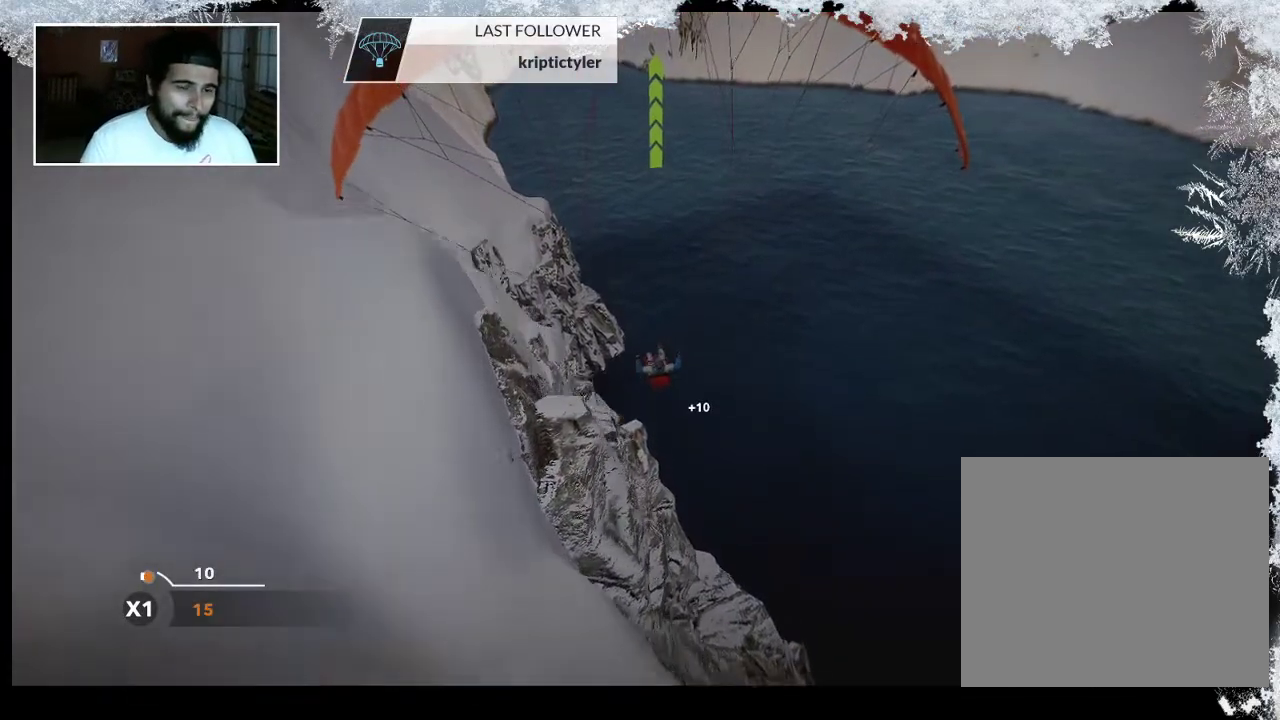
{"buttons": [], "left_stick": "down", "right_stick": "center", "events": []}
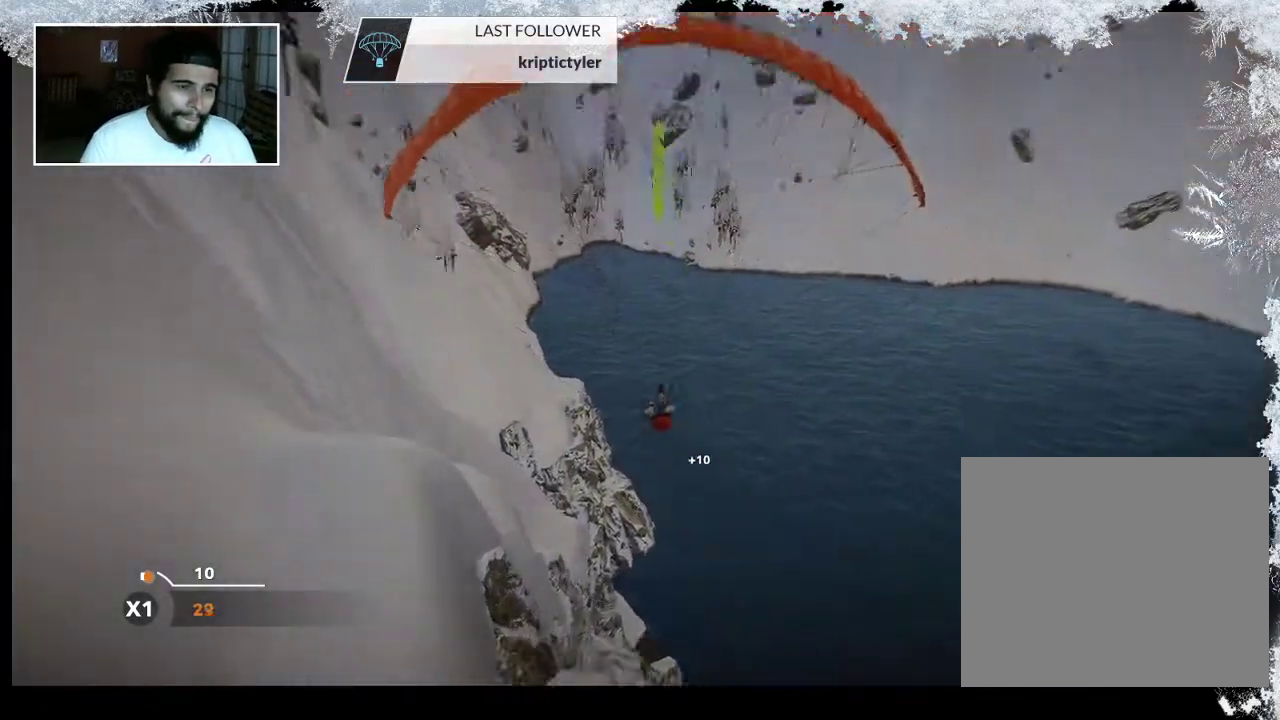
{"buttons": [], "left_stick": "down", "right_stick": "center", "events": []}
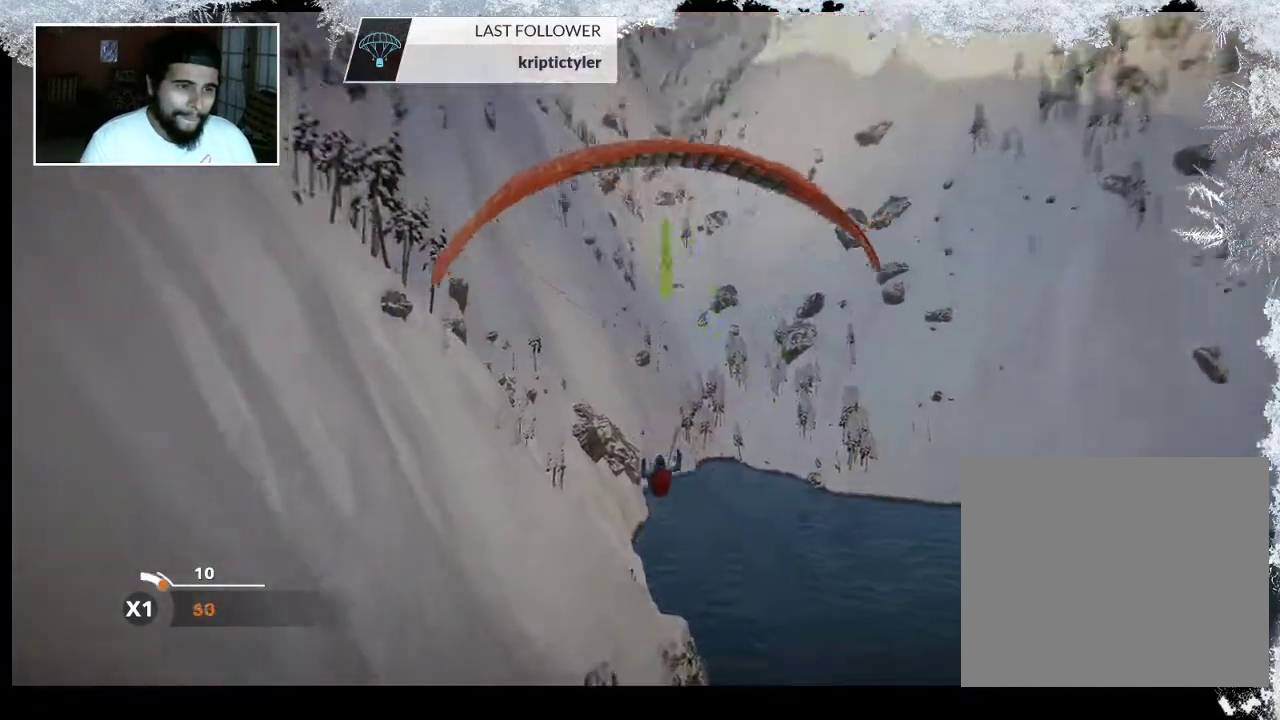
{"buttons": [], "left_stick": "down", "right_stick": "center", "events": []}
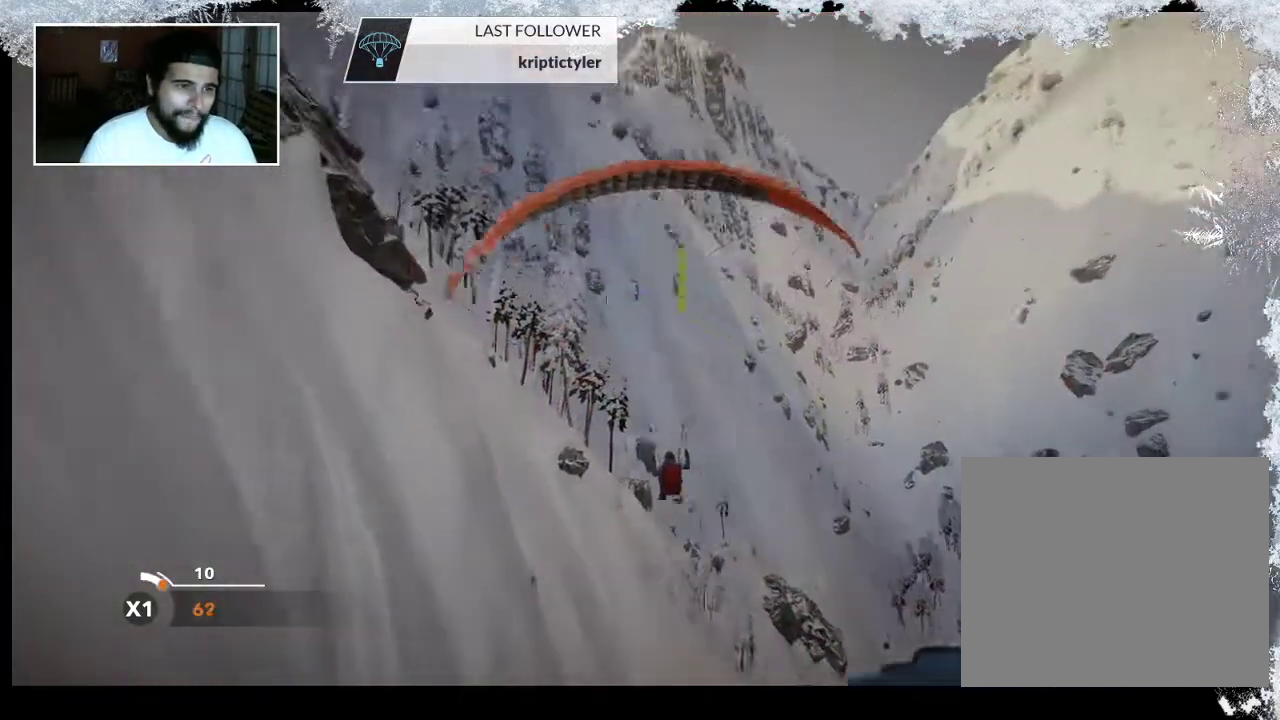
{"buttons": [], "left_stick": "down", "right_stick": "center", "events": []}
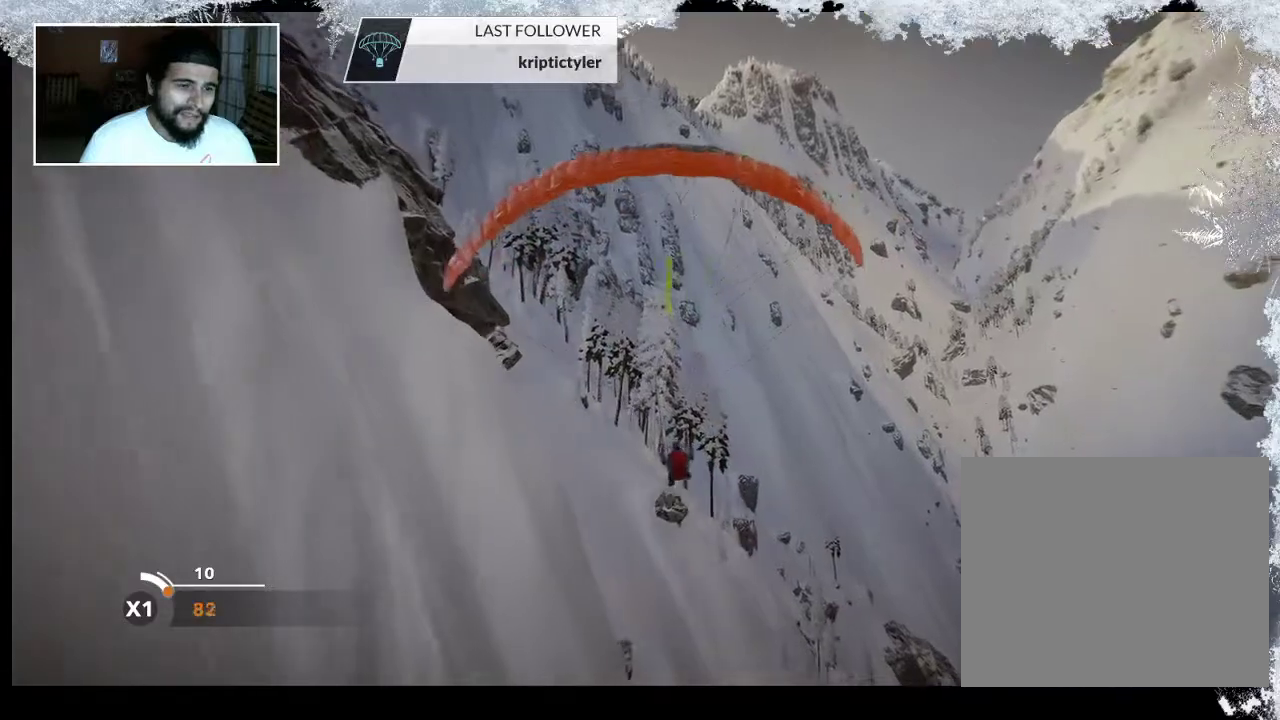
{"buttons": [], "left_stick": "down", "right_stick": "center", "events": []}
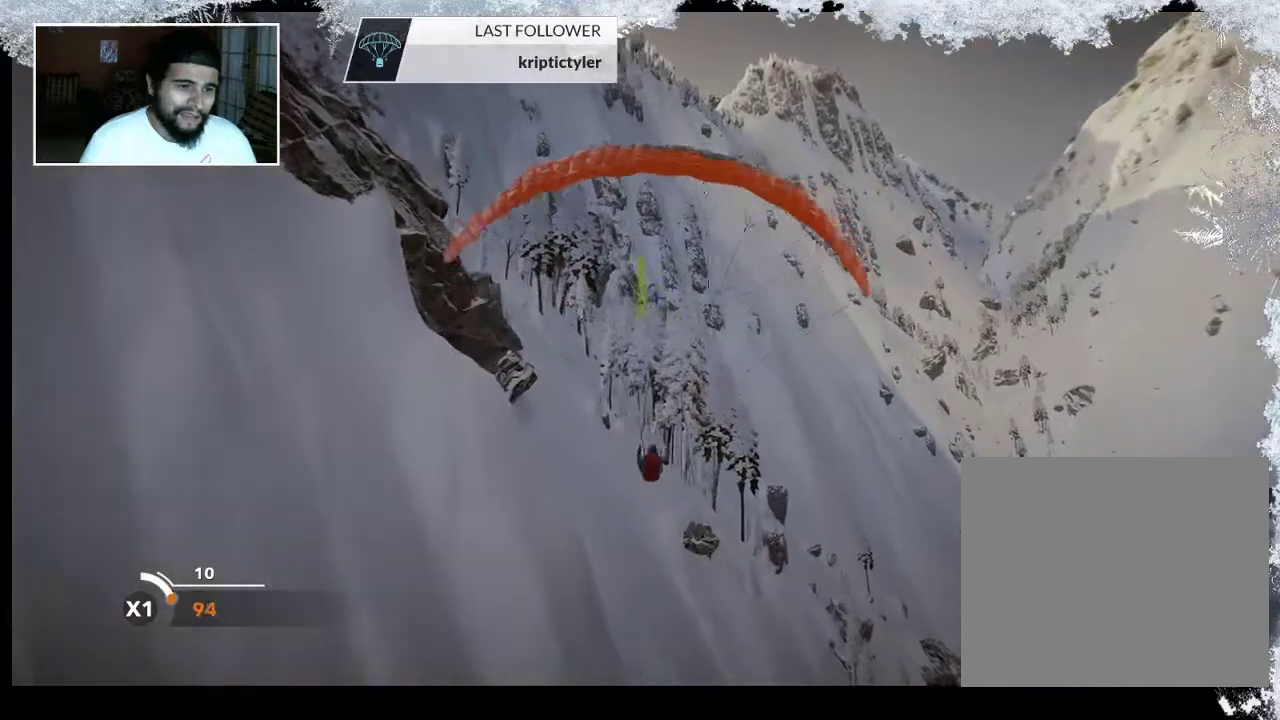
{"buttons": [], "left_stick": "down", "right_stick": "center", "events": []}
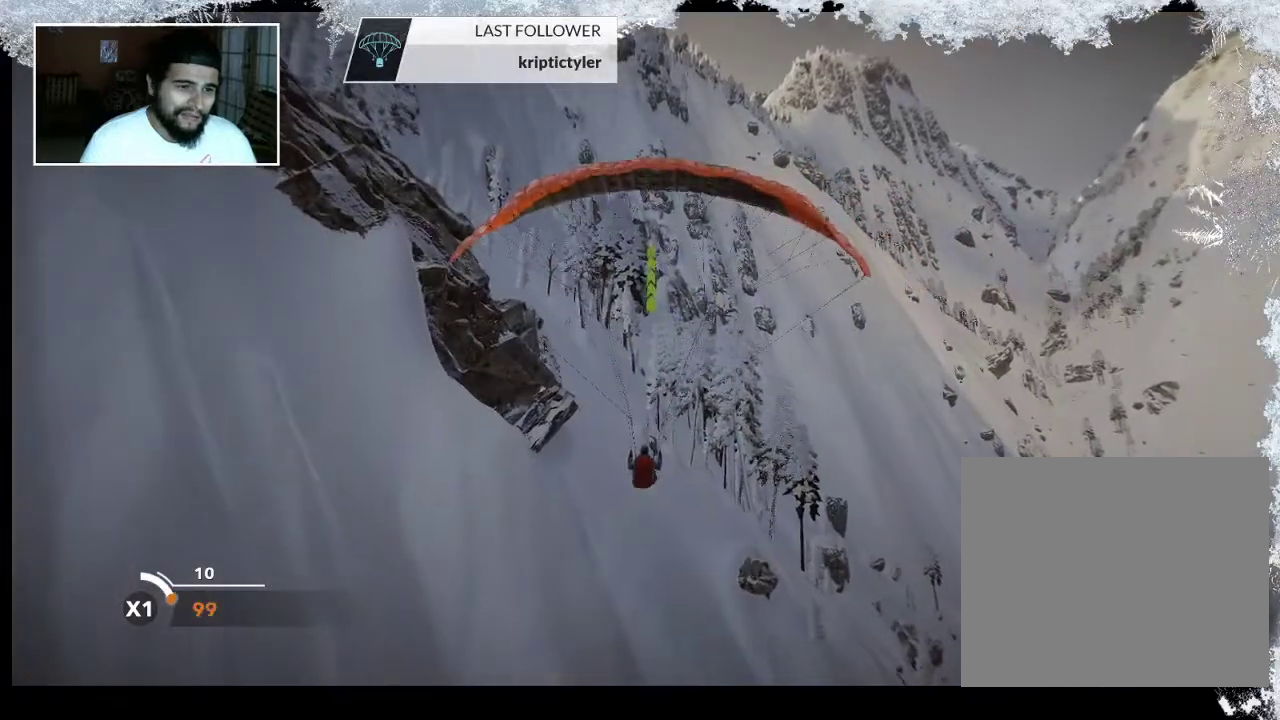
{"buttons": [], "left_stick": "down-left", "right_stick": "center", "events": [[367, "left_stick", "down-left"]]}
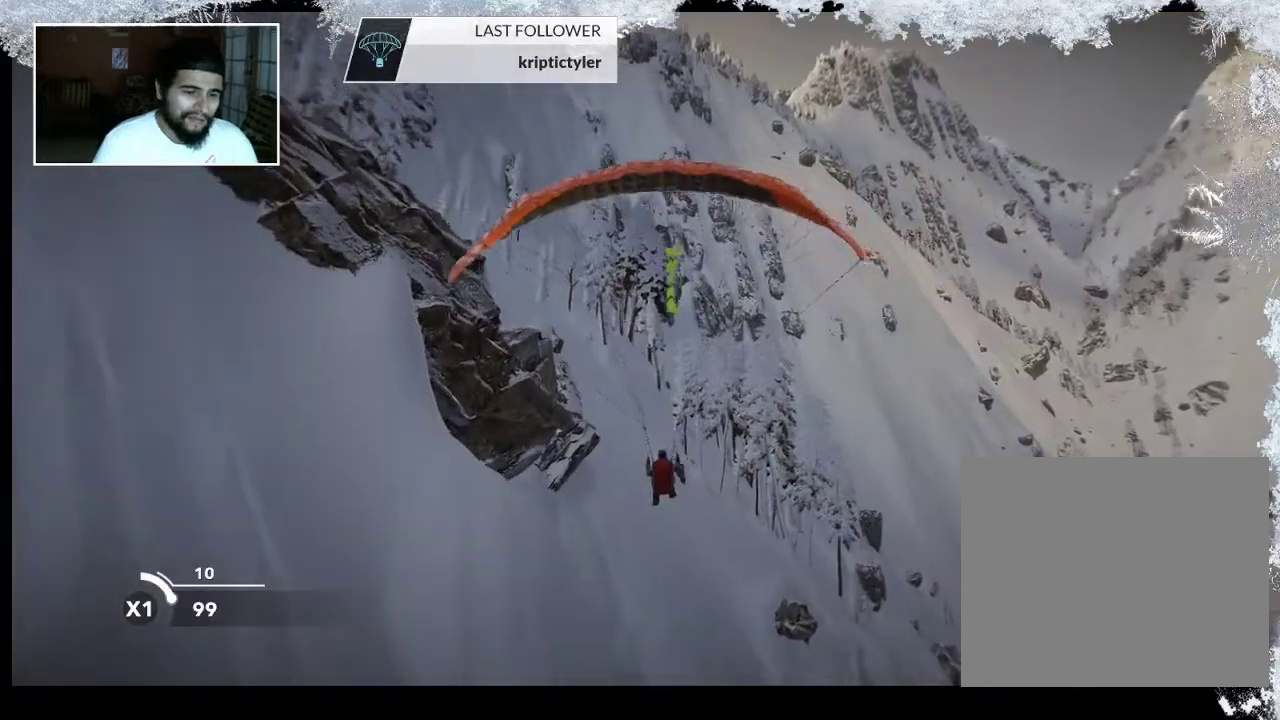
{"buttons": [], "left_stick": "down", "right_stick": "center", "events": [[367, "left_stick", "down"]]}
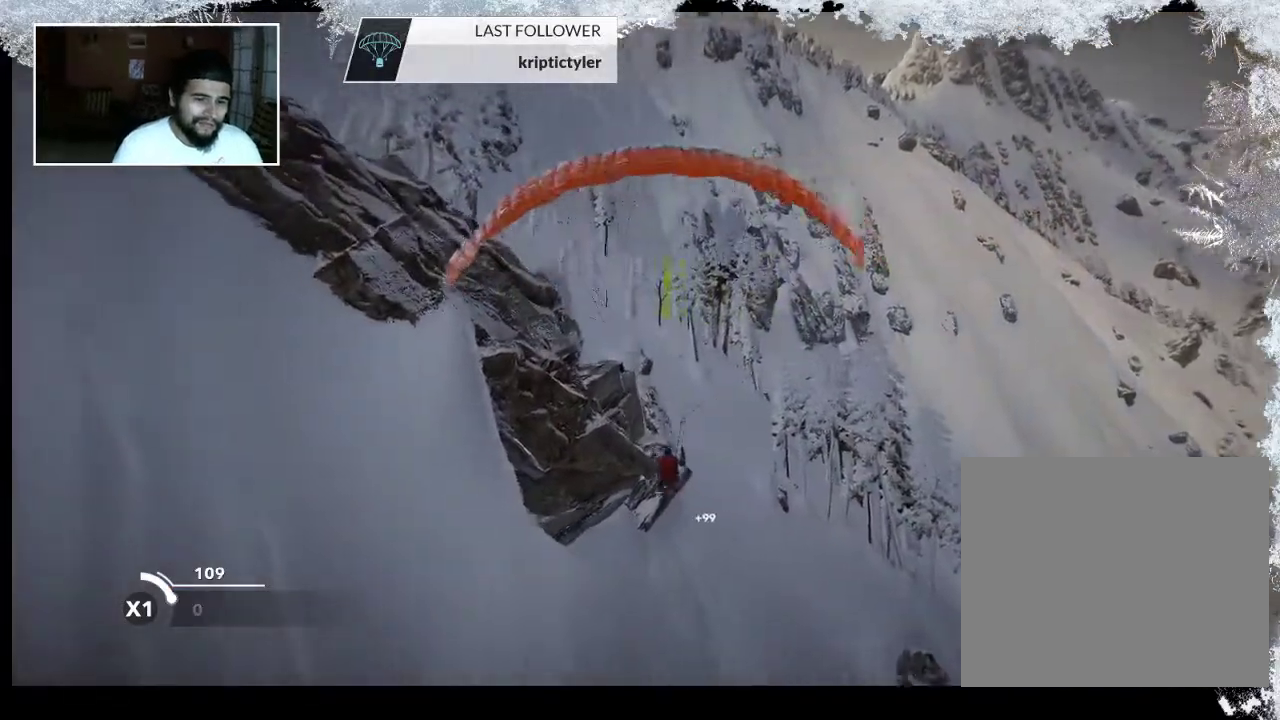
{"buttons": [], "left_stick": "down", "right_stick": "center", "events": []}